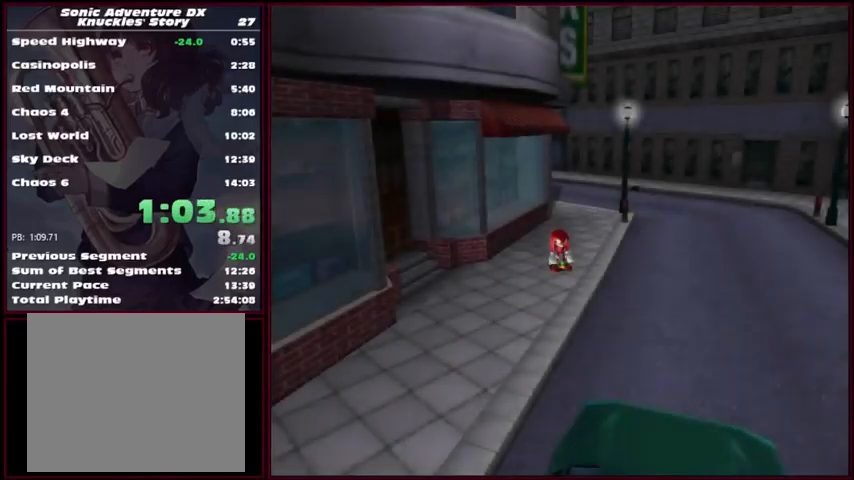
Gameplay with a controller (Xbox layout); each line is a JSON object with the inputs held at the frame after it (dt_ms = milliseconds from this image to that frame). "events" lists button and stick changes between this image and that frame as [ms after this image, input, new state], when the widget could be followed in between. Not read: L1 L2 L3 R1 R2 R3 right_stick.
{"dt_ms": 500, "buttons": ["A"], "left_stick": "down-right", "events": [[334, "A", "down"], [367, "left_stick", "down-right"], [434, "A", "up"], [500, "A", "down"]]}
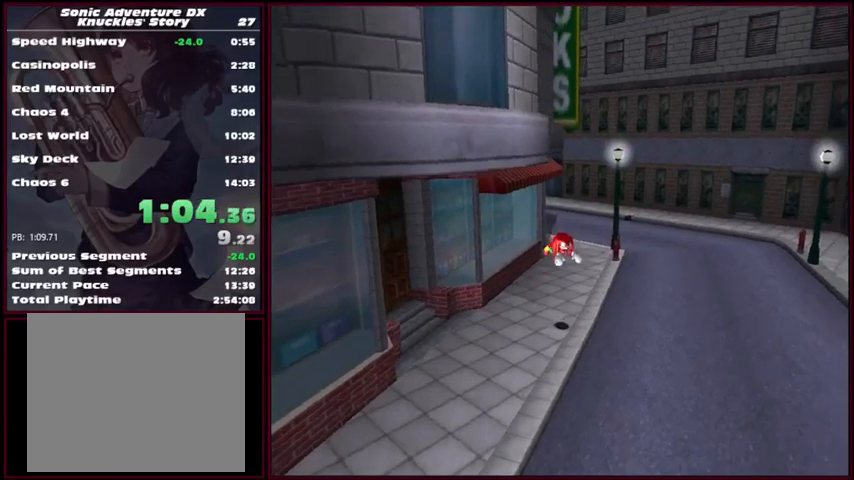
{"dt_ms": 500, "buttons": [], "left_stick": "down-right", "events": [[34, "A", "up"]]}
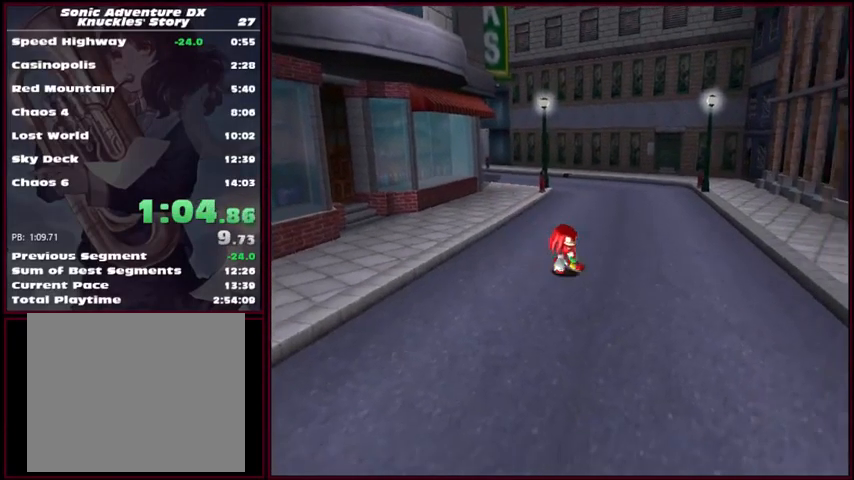
{"dt_ms": 500, "buttons": [], "left_stick": "down-right", "events": []}
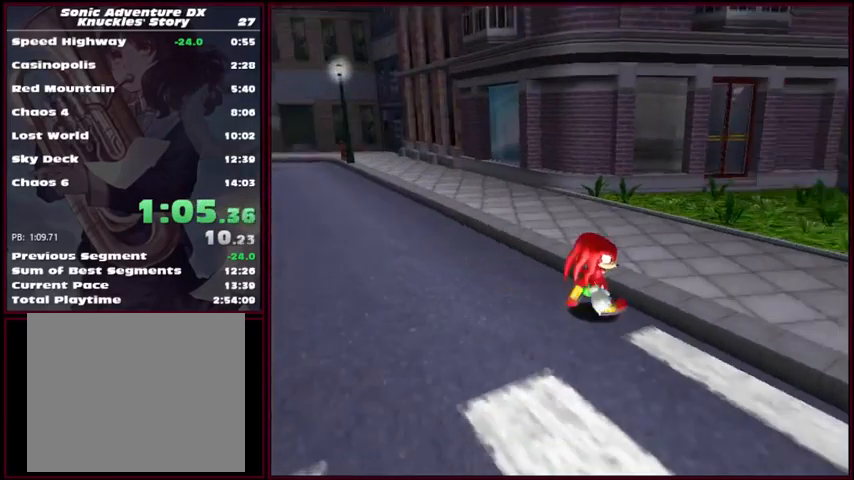
{"dt_ms": 500, "buttons": [], "left_stick": "up-right", "events": [[34, "left_stick", "right"], [134, "left_stick", "up-right"]]}
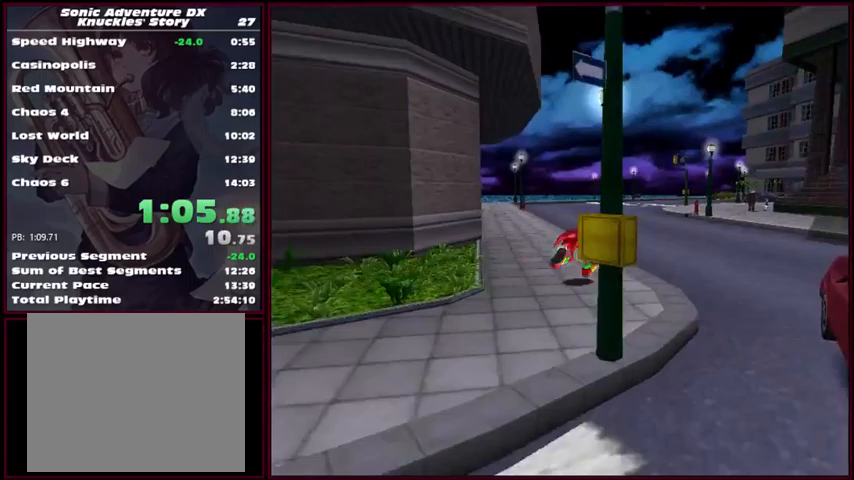
{"dt_ms": 500, "buttons": [], "left_stick": "up", "events": [[133, "left_stick", "up"]]}
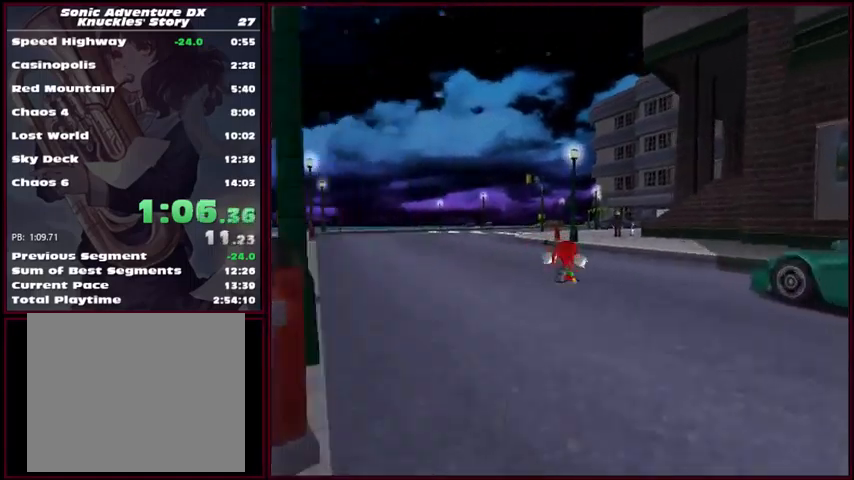
{"dt_ms": 500, "buttons": [], "left_stick": "up", "events": [[33, "left_stick", "up-right"], [133, "left_stick", "up"]]}
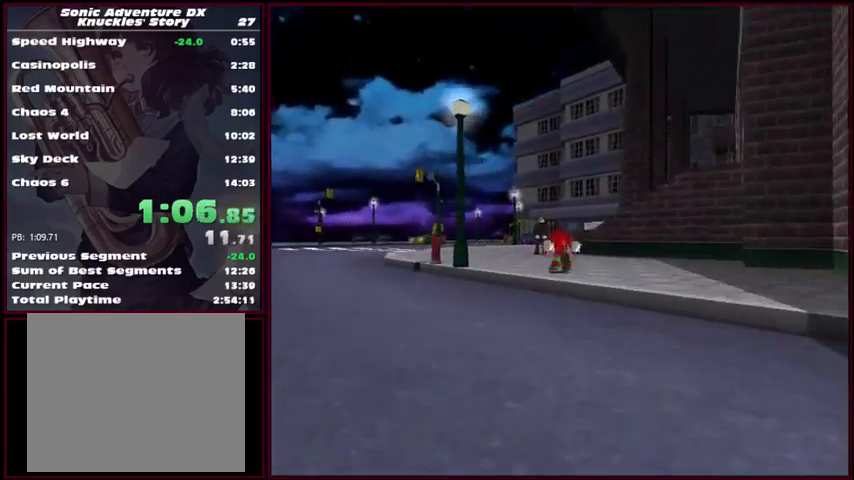
{"dt_ms": 500, "buttons": [], "left_stick": "up", "events": []}
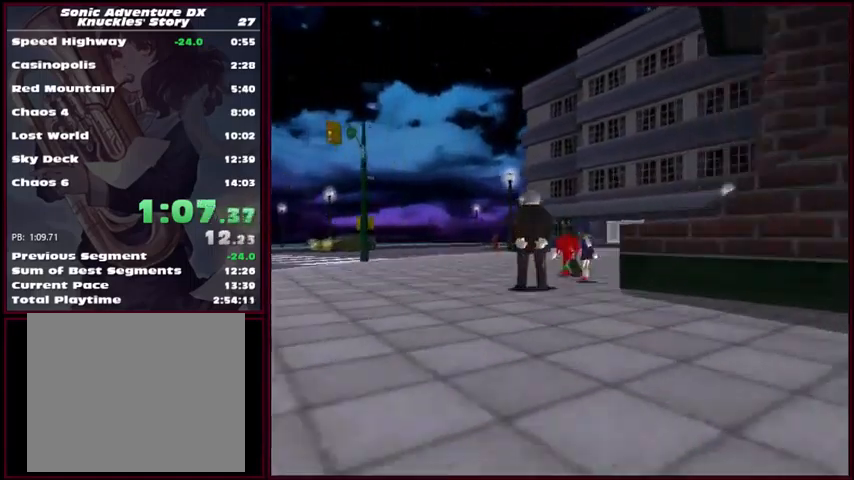
{"dt_ms": 500, "buttons": [], "left_stick": "up", "events": []}
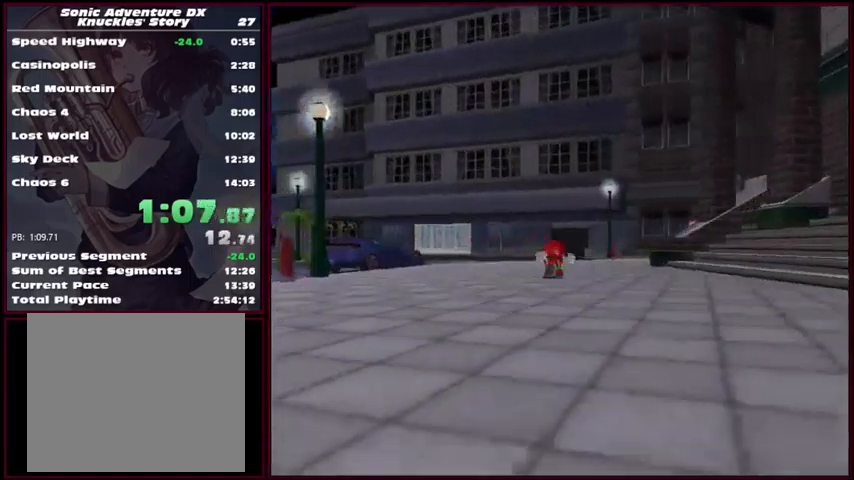
{"dt_ms": 500, "buttons": [], "left_stick": "up-left", "events": [[133, "left_stick", "up-left"]]}
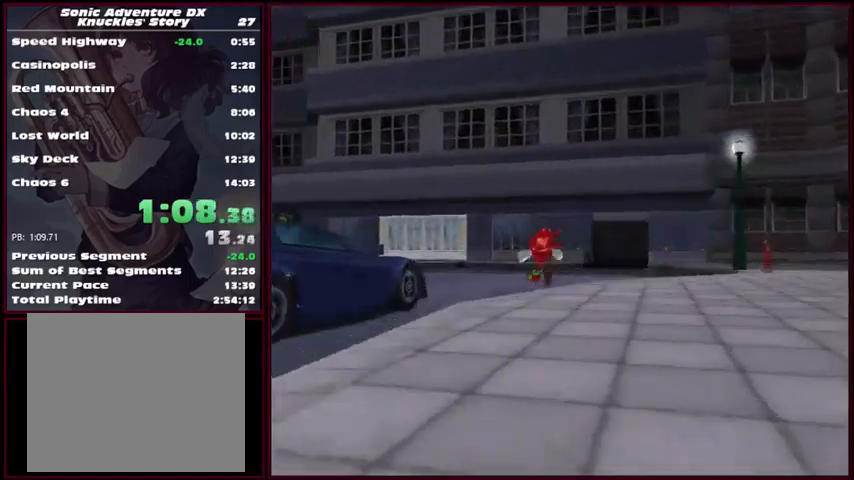
{"dt_ms": 500, "buttons": [], "left_stick": "up", "events": [[467, "left_stick", "up"]]}
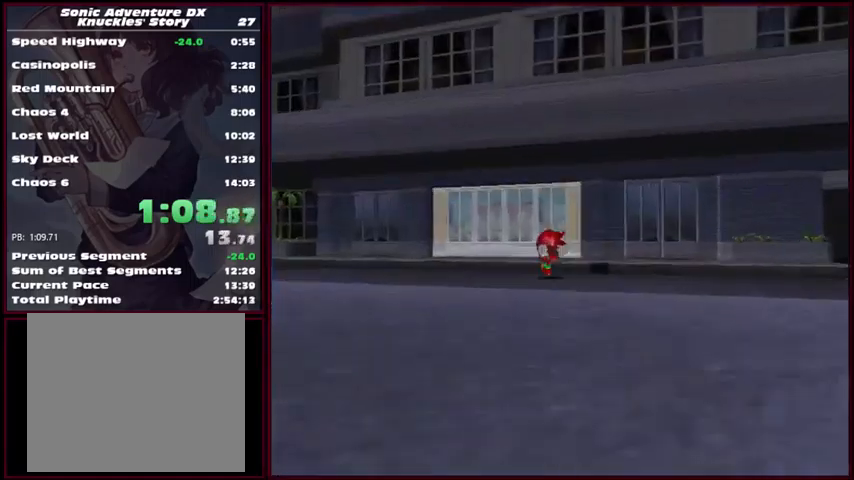
{"dt_ms": 500, "buttons": [], "left_stick": "up", "events": []}
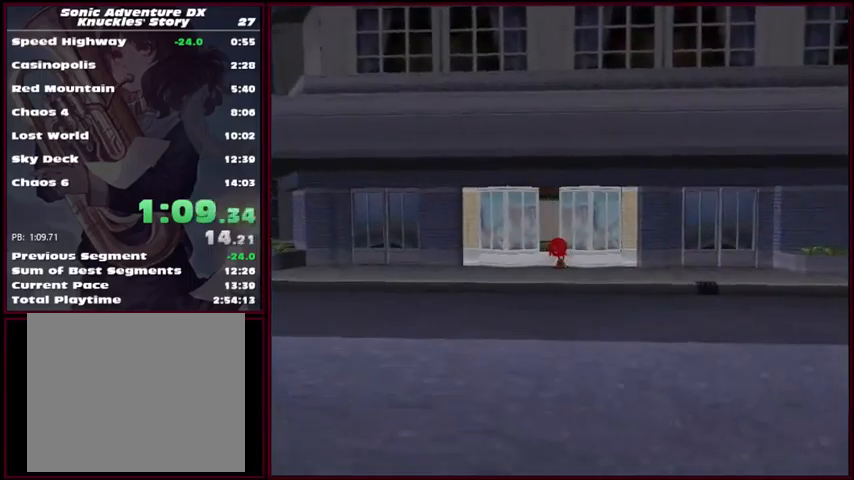
{"dt_ms": 500, "buttons": [], "left_stick": "up", "events": [[33, "A", "down"], [233, "A", "up"]]}
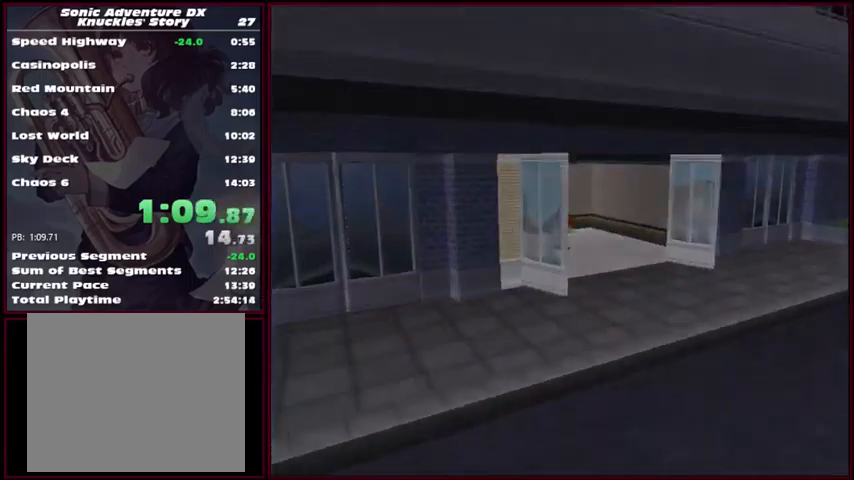
{"dt_ms": 500, "buttons": [], "left_stick": "center", "events": [[233, "left_stick", "center"], [267, "START", "down"], [333, "START", "up"], [433, "START", "down"], [500, "START", "up"]]}
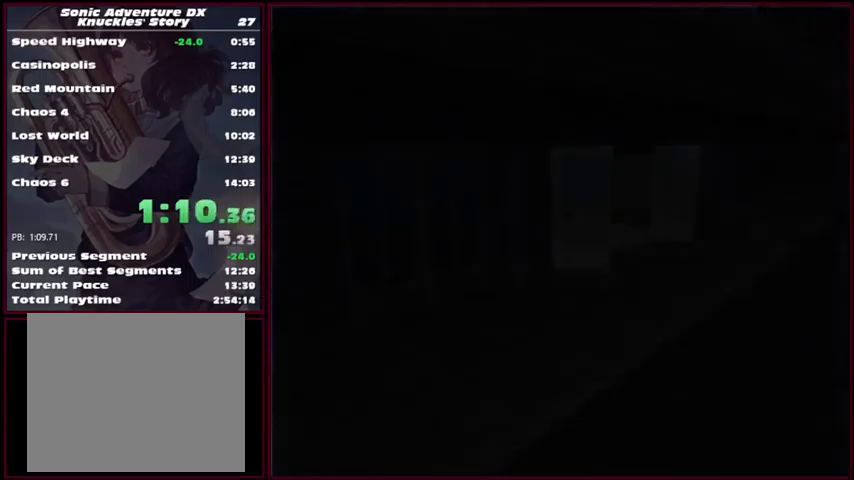
{"dt_ms": 500, "buttons": [], "left_stick": "left", "events": [[500, "left_stick", "left"]]}
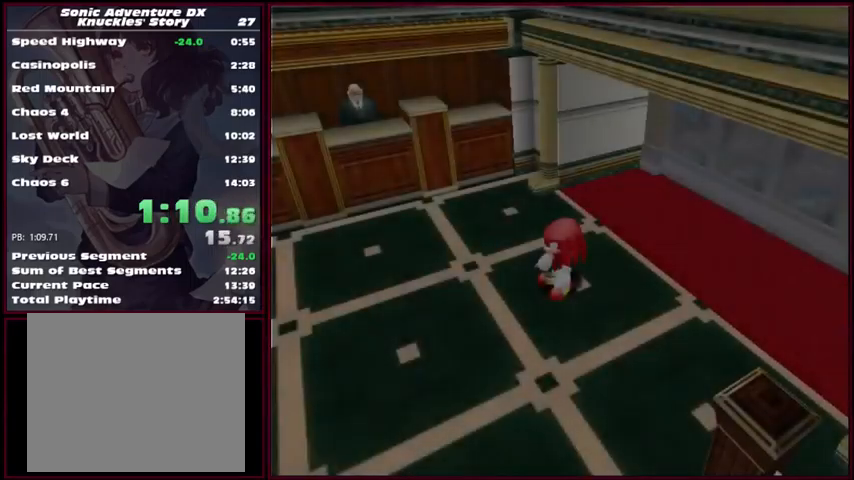
{"dt_ms": 533, "buttons": ["A"], "left_stick": "left", "events": [[366, "A", "down"]]}
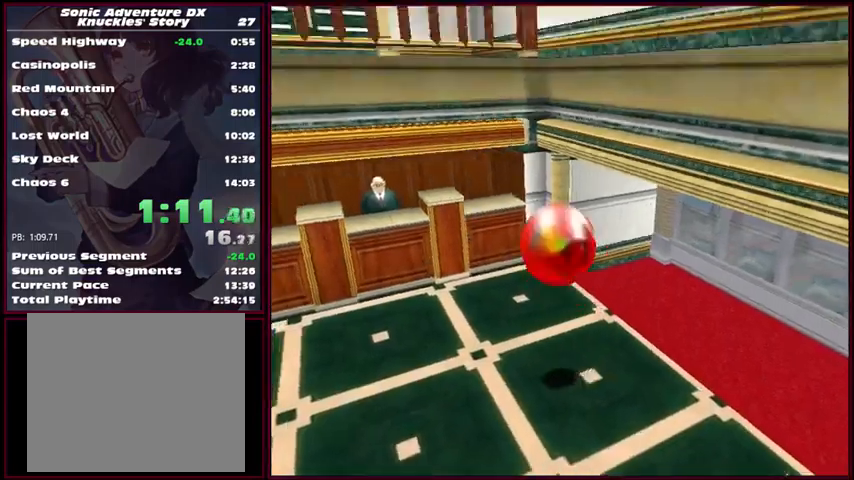
{"dt_ms": 500, "buttons": [], "left_stick": "left", "events": [[100, "A", "up"]]}
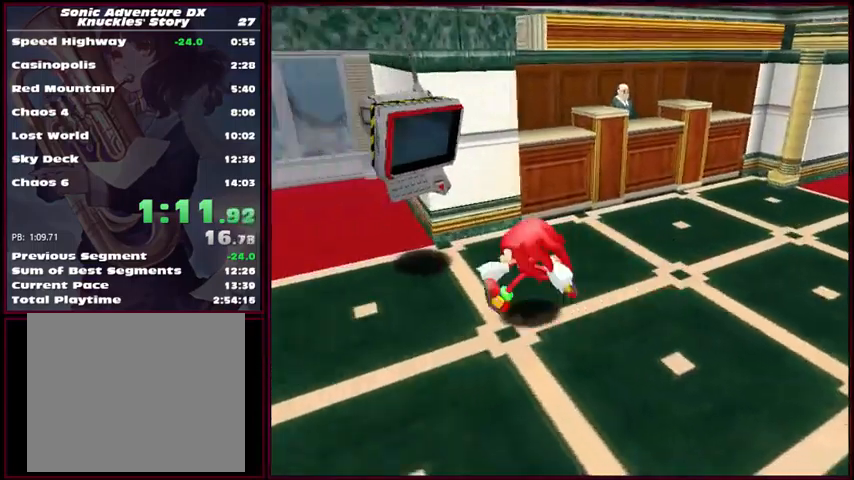
{"dt_ms": 500, "buttons": [], "left_stick": "up", "events": [[200, "left_stick", "up-left"], [300, "left_stick", "up"]]}
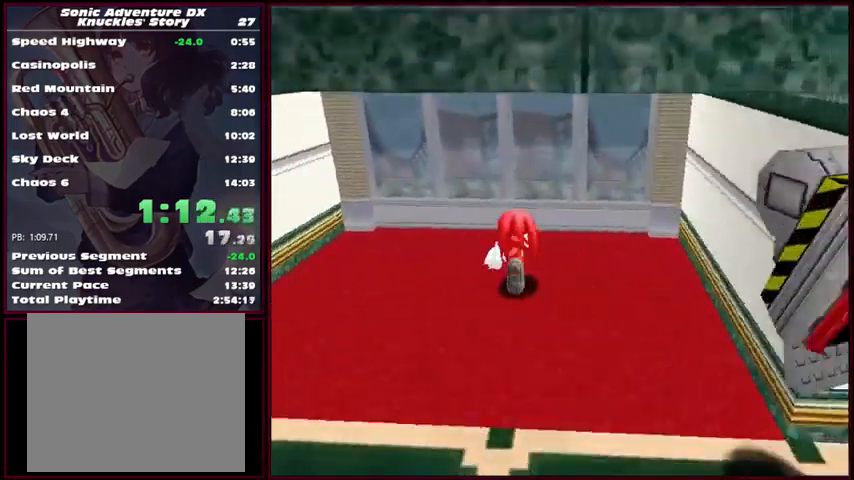
{"dt_ms": 500, "buttons": ["A"], "left_stick": "up-right", "events": [[133, "left_stick", "center"], [400, "left_stick", "up-right"], [467, "A", "down"]]}
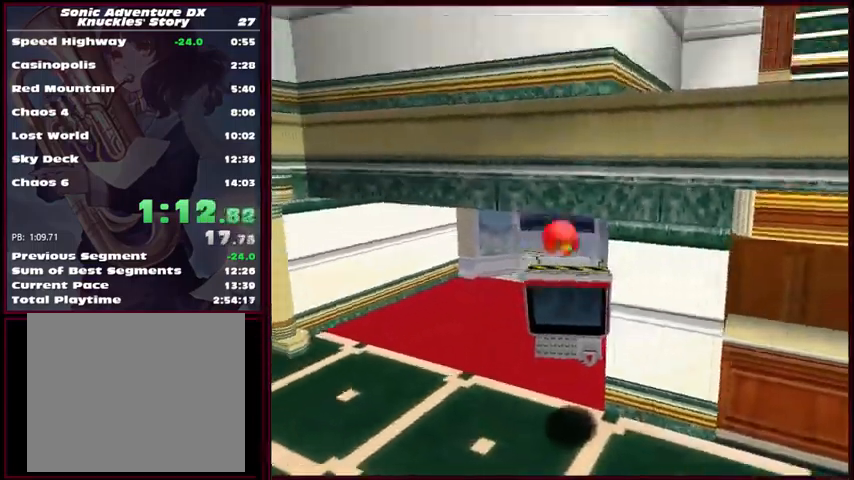
{"dt_ms": 1000, "buttons": [], "left_stick": "center"}
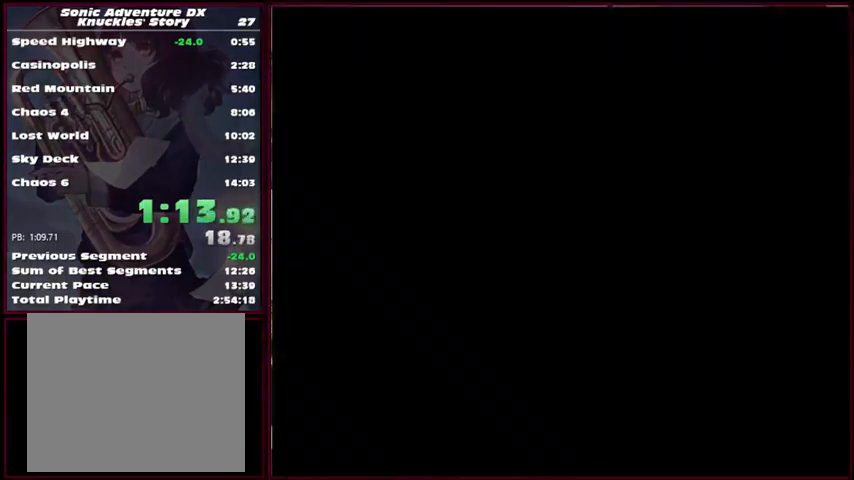
{"dt_ms": 500, "buttons": [], "left_stick": "left", "events": [[467, "left_stick", "left"]]}
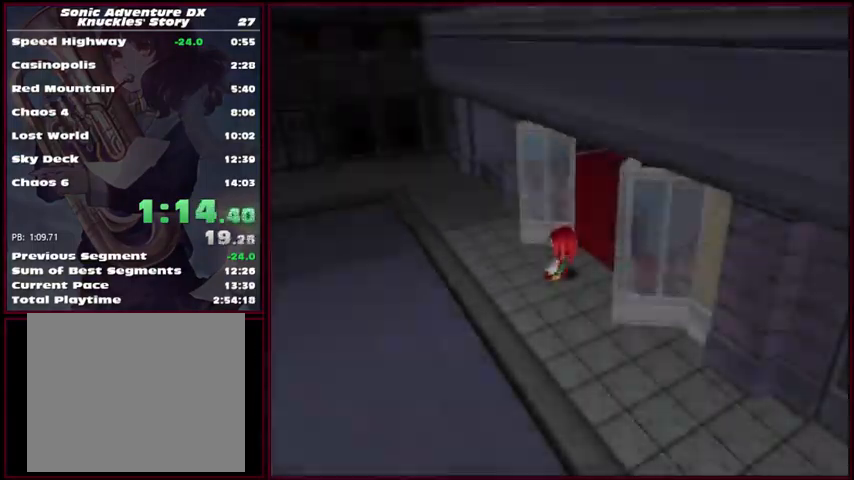
{"dt_ms": 500, "buttons": ["A"], "left_stick": "down-left", "events": [[233, "left_stick", "down-left"], [333, "A", "down"], [400, "A", "up"], [500, "A", "down"]]}
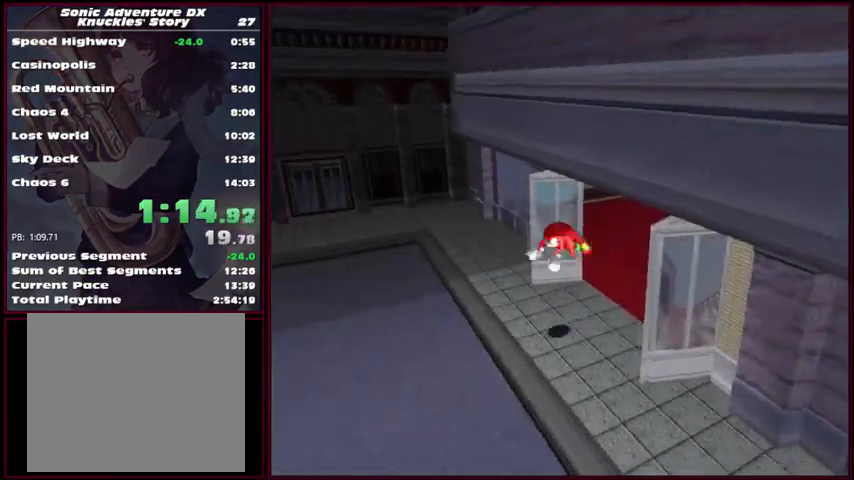
{"dt_ms": 500, "buttons": [], "left_stick": "down-left", "events": [[33, "A", "up"]]}
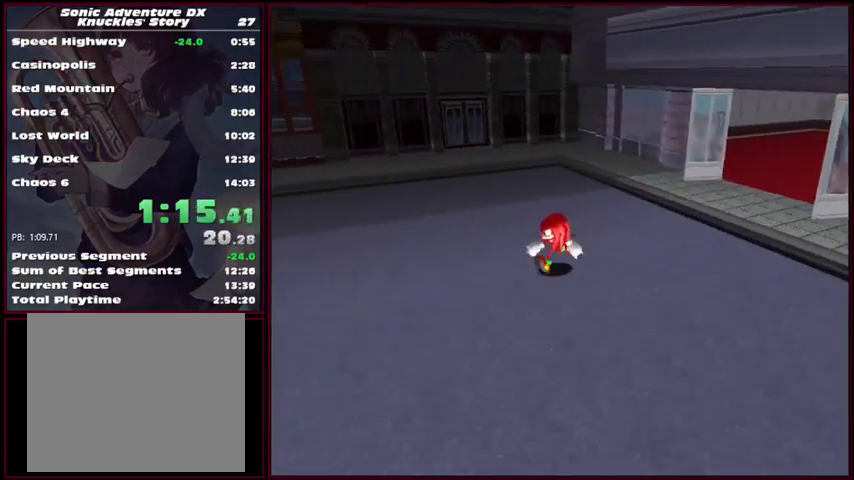
{"dt_ms": 500, "buttons": [], "left_stick": "left", "events": [[67, "left_stick", "left"]]}
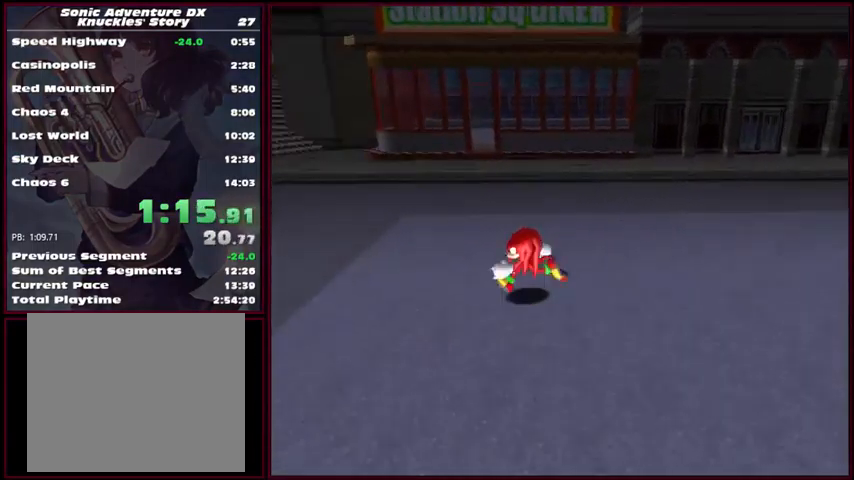
{"dt_ms": 500, "buttons": [], "left_stick": "up-left", "events": [[400, "left_stick", "up-left"]]}
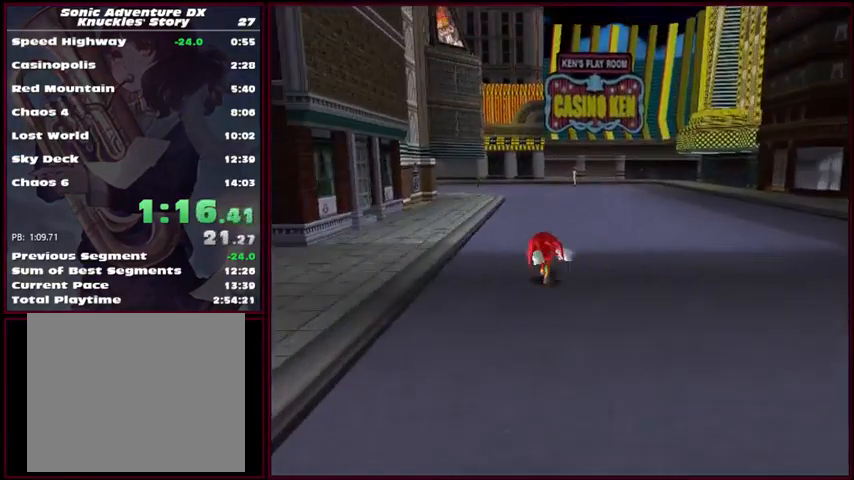
{"dt_ms": 467, "buttons": [], "left_stick": "up", "events": [[167, "left_stick", "up"]]}
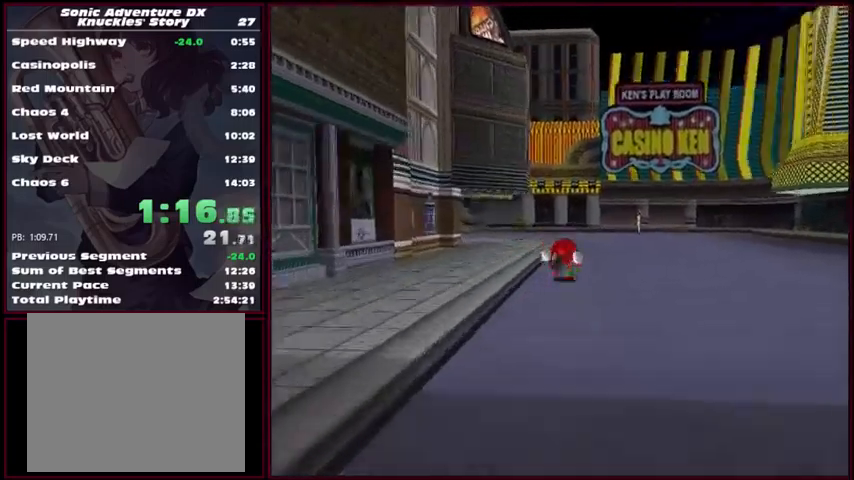
{"dt_ms": 500, "buttons": ["A"], "left_stick": "up-left", "events": [[100, "A", "down"], [334, "left_stick", "up-left"]]}
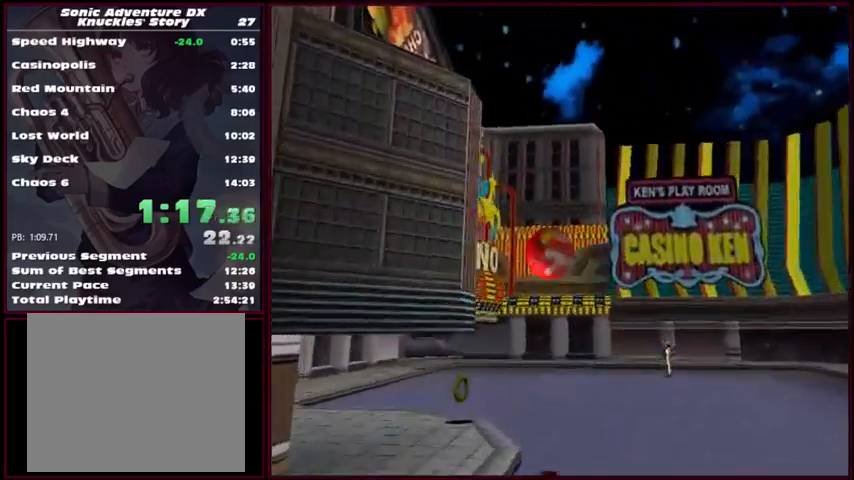
{"dt_ms": 500, "buttons": ["A"], "left_stick": "up", "events": [[34, "left_stick", "left"], [267, "left_stick", "up-left"], [367, "left_stick", "up"]]}
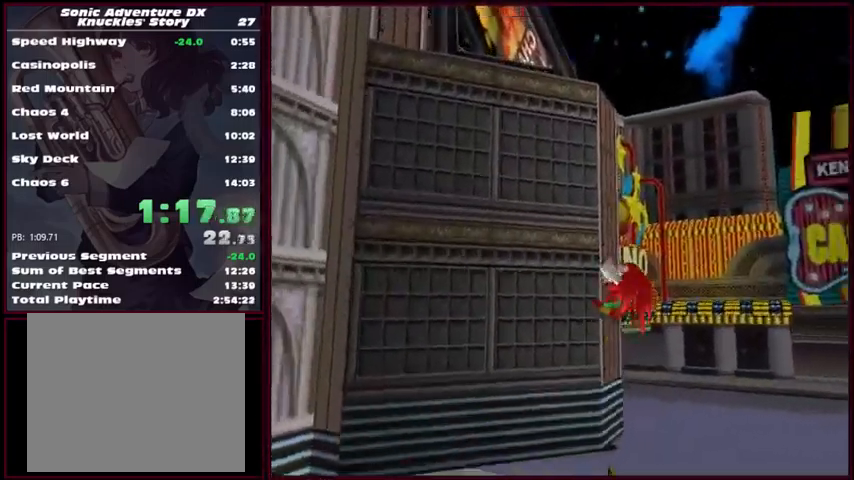
{"dt_ms": 500, "buttons": ["A"], "left_stick": "up-right", "events": [[334, "left_stick", "up-right"]]}
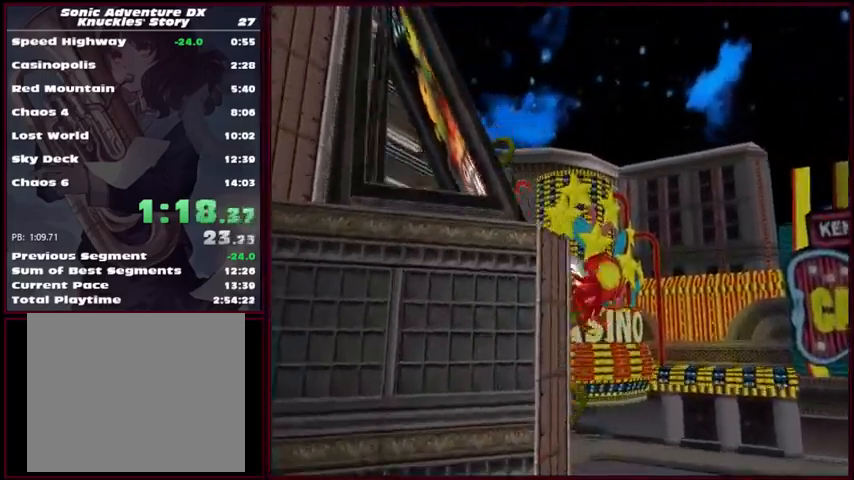
{"dt_ms": 500, "buttons": ["A"], "left_stick": "up", "events": [[34, "left_stick", "up"]]}